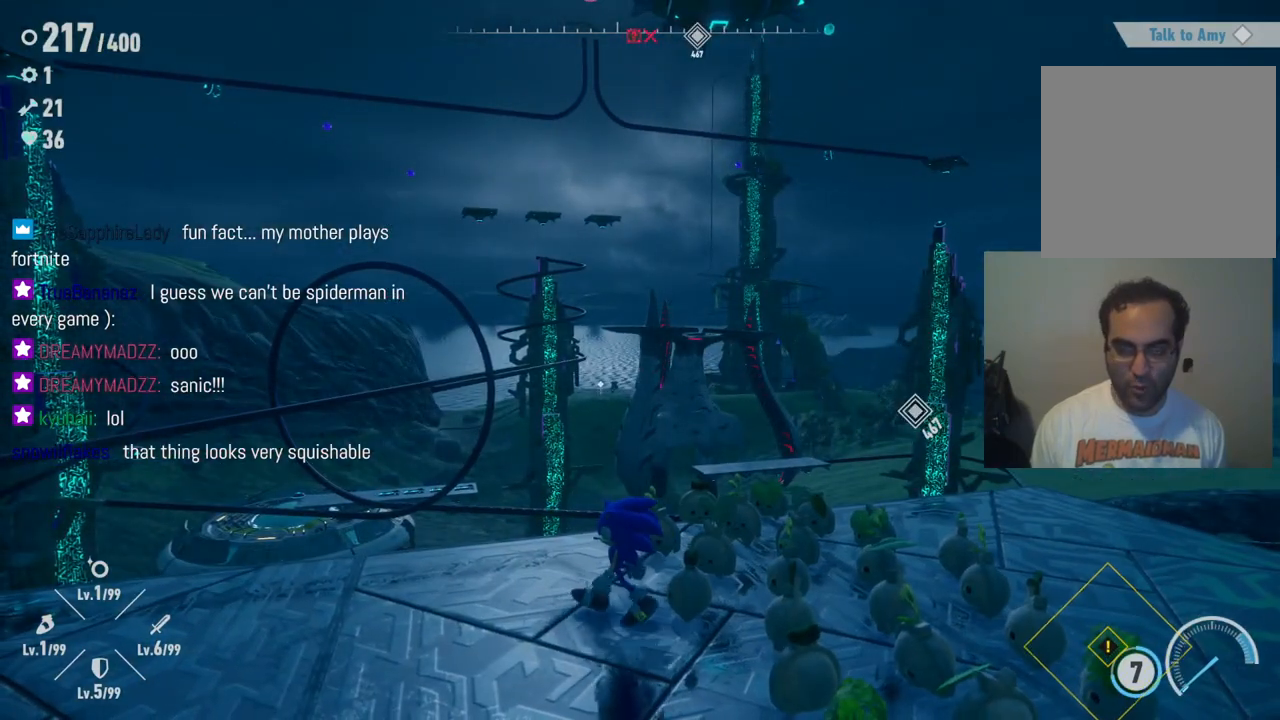
Gameplay with a controller (Xbox layout); each line is a JSON object with the inputs held at the frame after it. "events" lists button and stick changes between this image and that frame as [ms after this image, input, new state], when the widget could be followed in between. Not read: L3 R3.
{"buttons": [], "left_stick": "down-left", "right_stick": "center", "events": []}
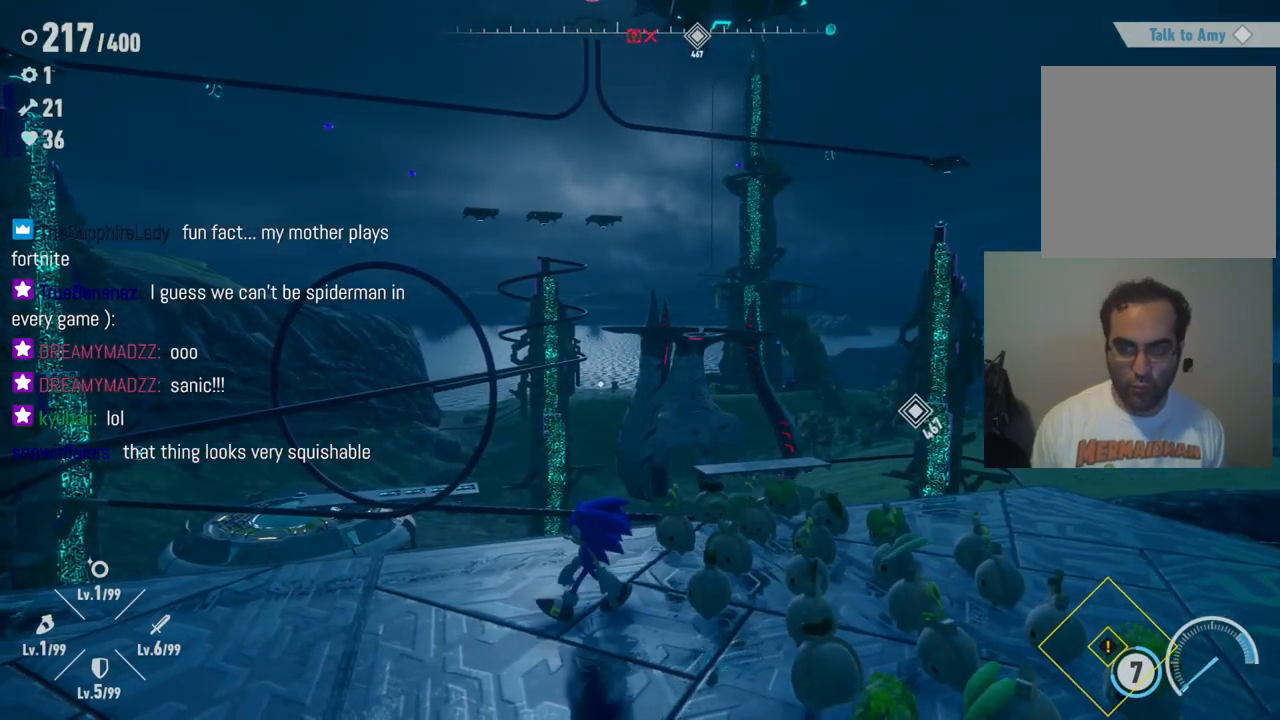
{"buttons": [], "left_stick": "down-left", "right_stick": "center", "events": []}
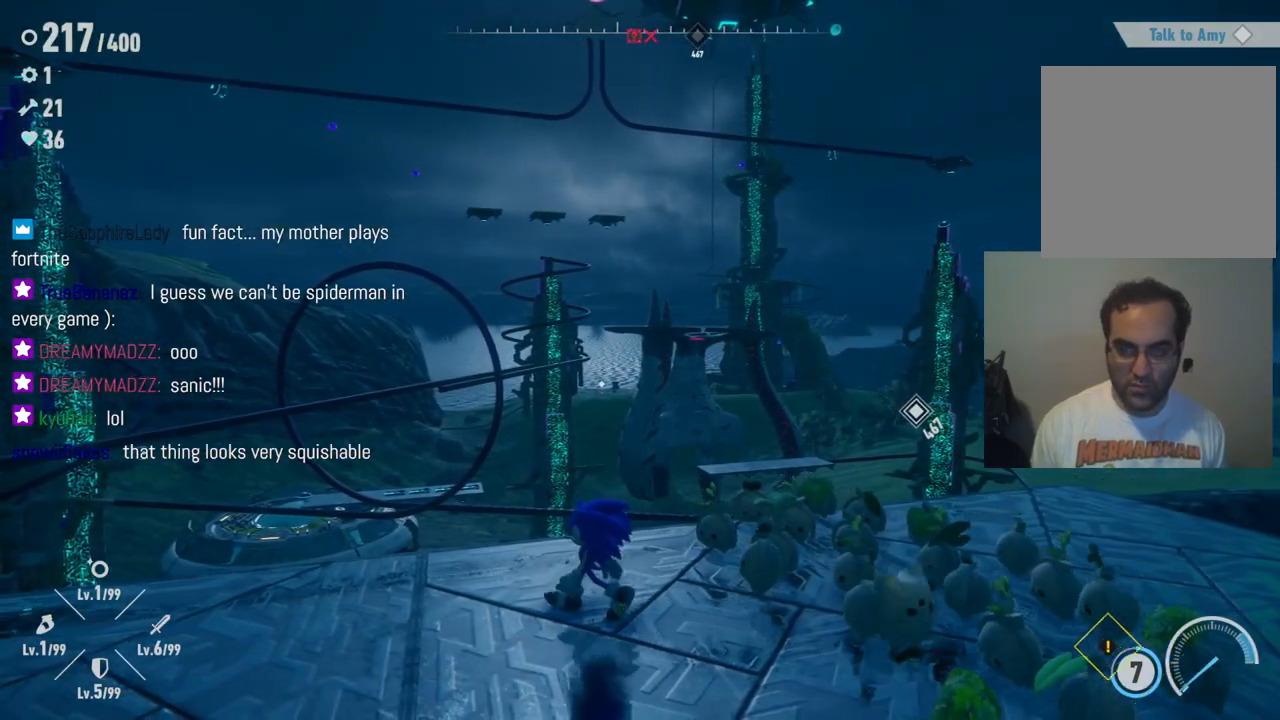
{"buttons": [], "left_stick": "center", "right_stick": "down-right", "events": [[50, "right_stick", "right"], [300, "left_stick", "center"], [317, "right_stick", "down-right"]]}
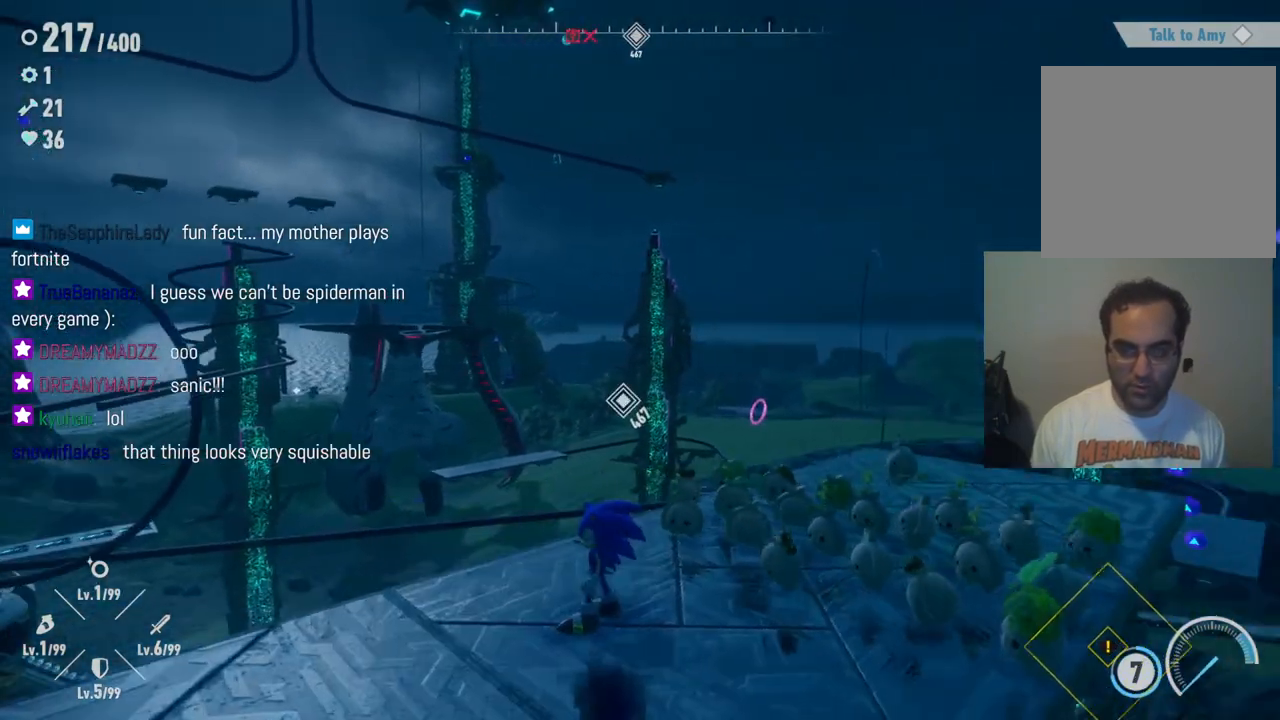
{"buttons": [], "left_stick": "center", "right_stick": "down", "events": [[117, "right_stick", "center"], [317, "right_stick", "down"]]}
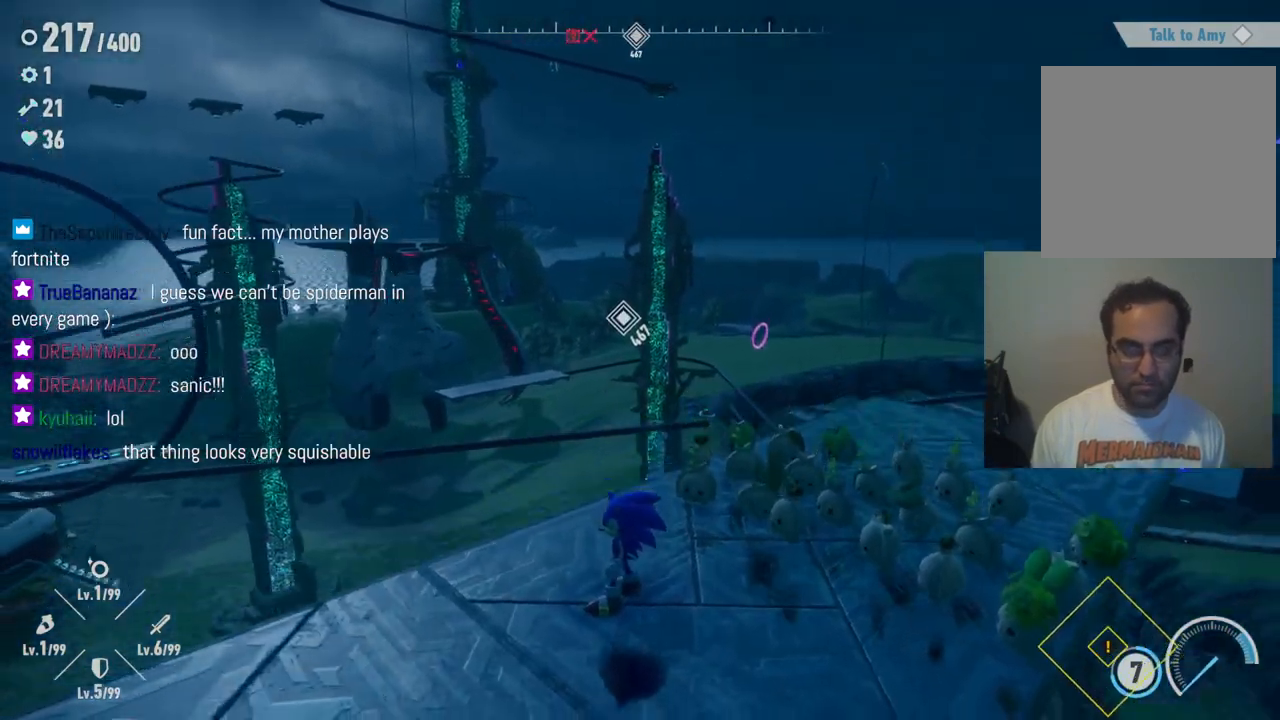
{"buttons": [], "left_stick": "up-right", "right_stick": "right", "events": [[50, "right_stick", "down-right"], [333, "right_stick", "right"], [433, "left_stick", "up-right"]]}
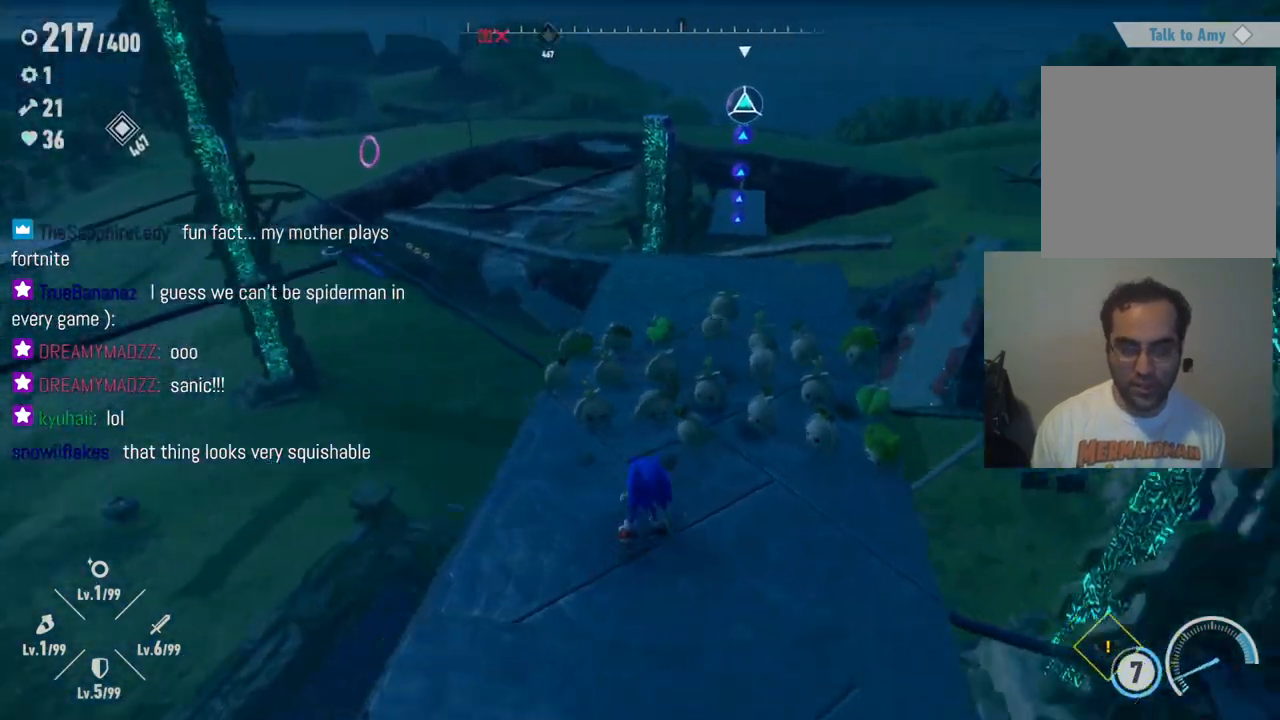
{"buttons": [], "left_stick": "up", "right_stick": "center", "events": [[167, "right_stick", "center"], [250, "left_stick", "up"]]}
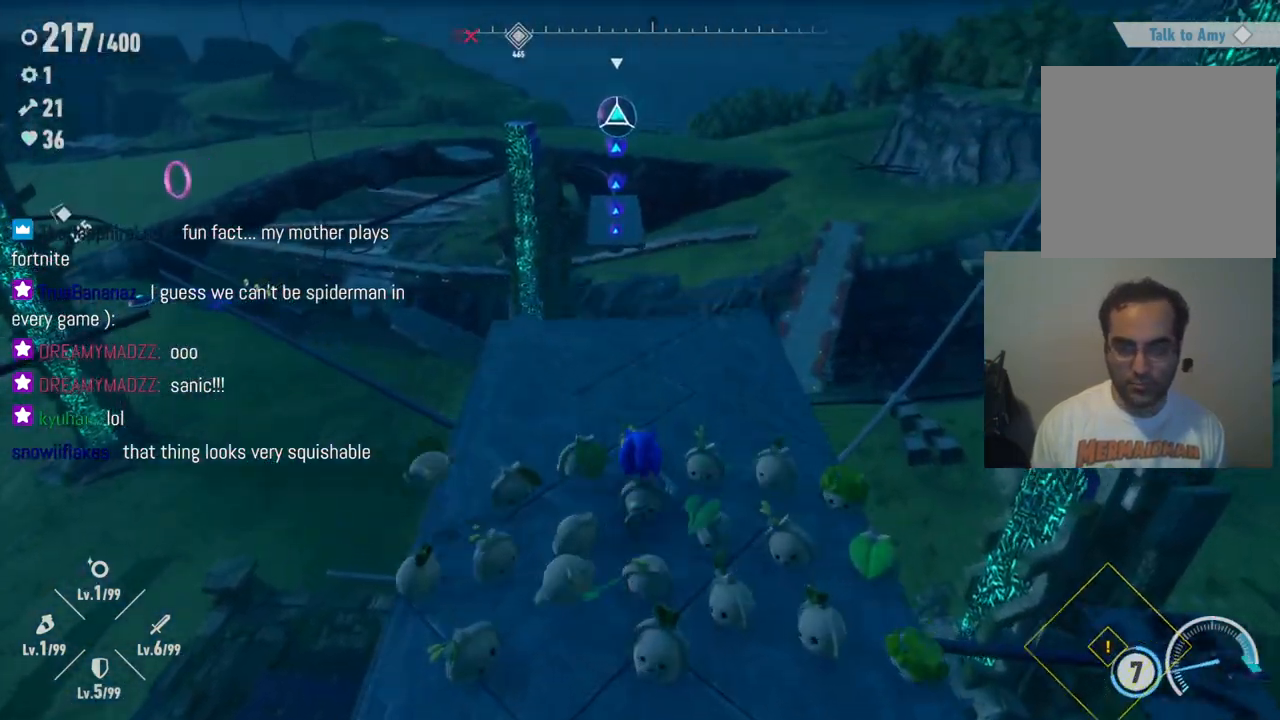
{"buttons": [], "left_stick": "center", "right_stick": "down", "events": [[167, "right_stick", "down"], [317, "left_stick", "center"]]}
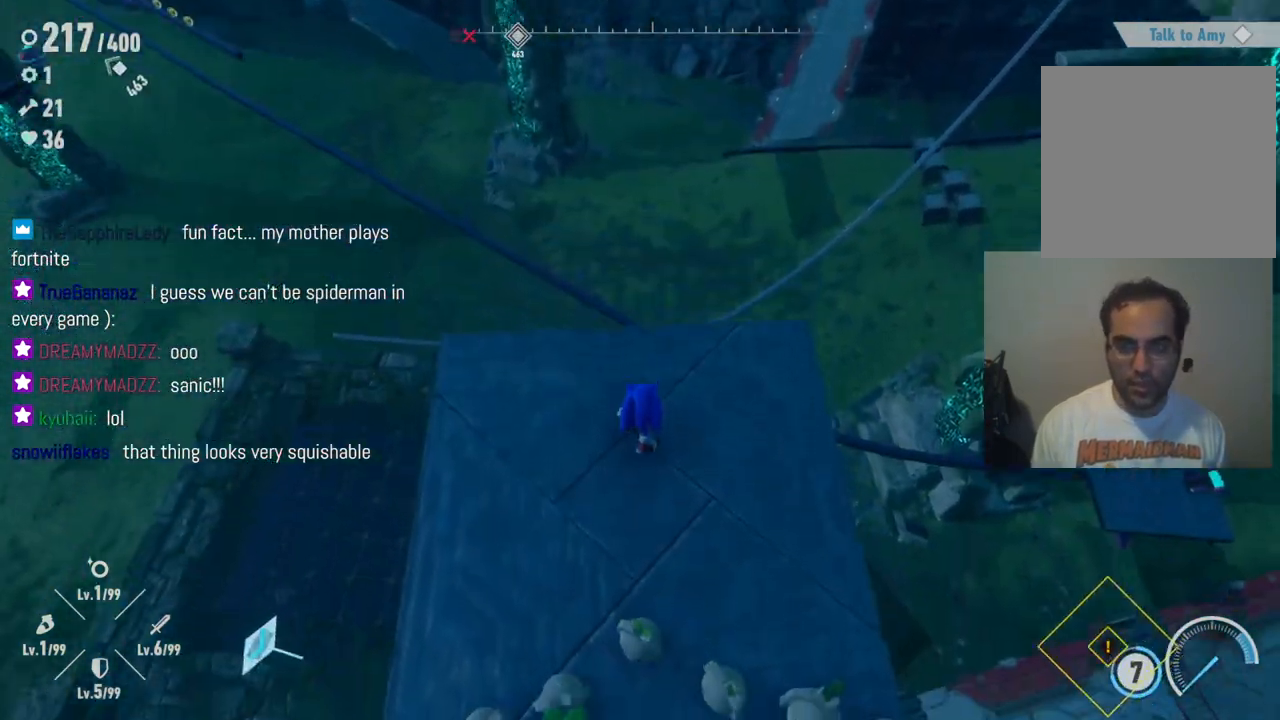
{"buttons": [], "left_stick": "center", "right_stick": "center", "events": [[167, "right_stick", "left"], [333, "right_stick", "center"]]}
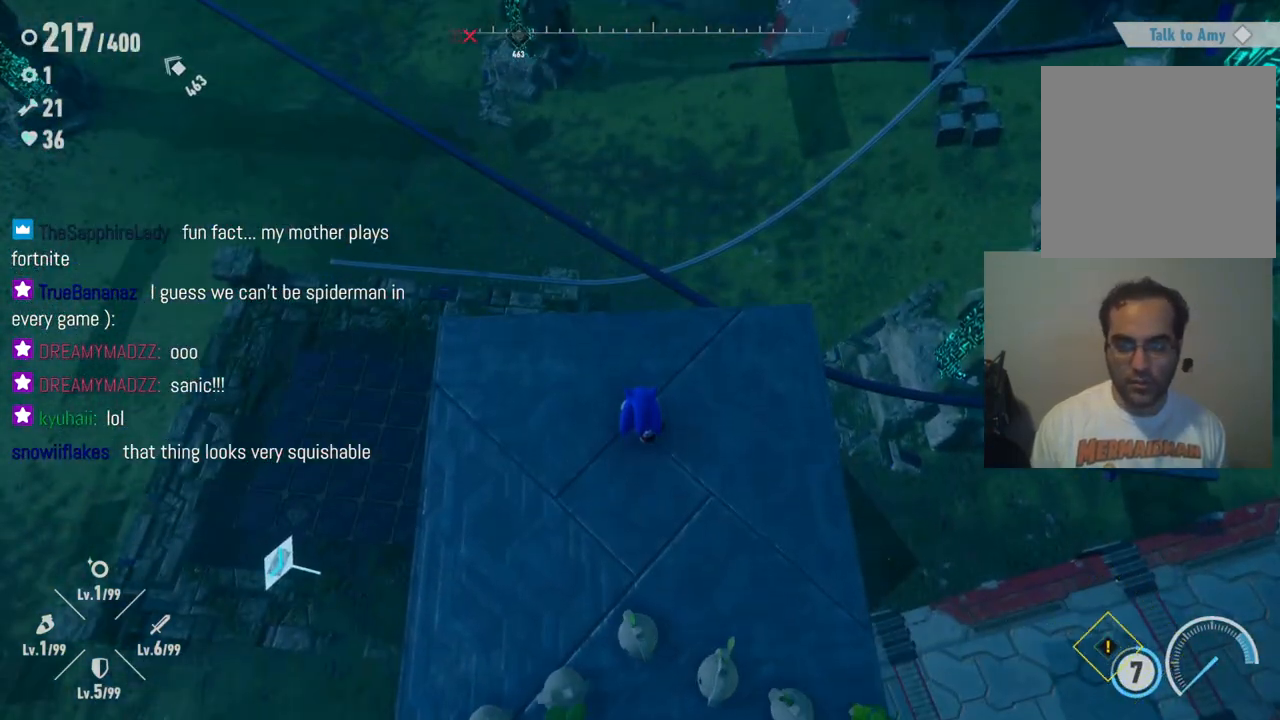
{"buttons": [], "left_stick": "center", "right_stick": "right", "events": [[50, "right_stick", "up"], [100, "right_stick", "up-right"], [450, "right_stick", "right"]]}
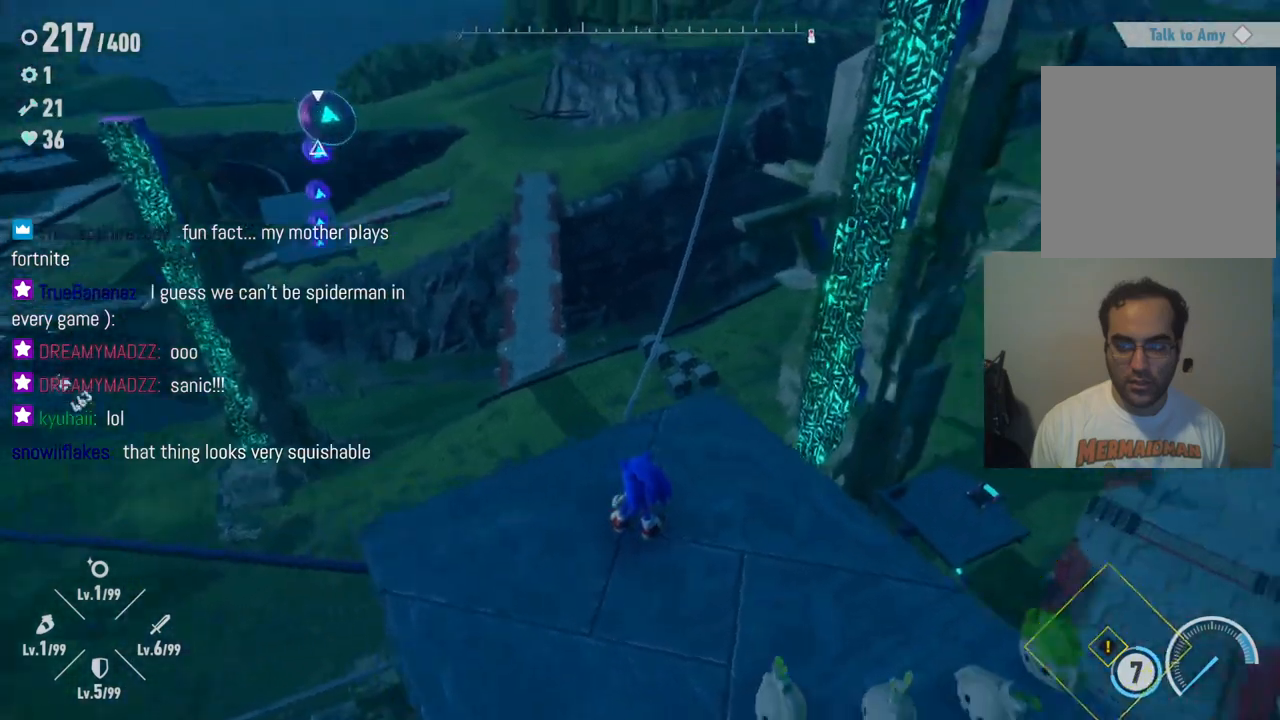
{"buttons": [], "left_stick": "center", "right_stick": "up-right", "events": [[167, "right_stick", "center"], [217, "right_stick", "up"], [367, "right_stick", "up-right"]]}
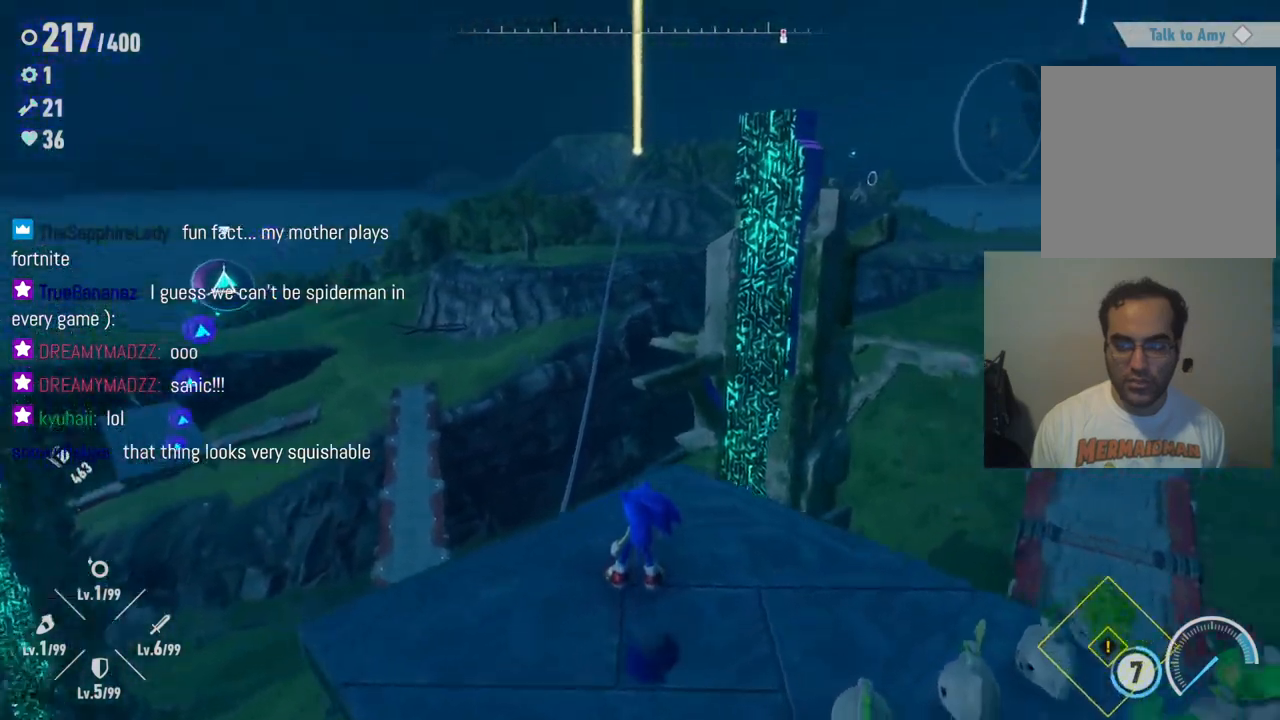
{"buttons": [], "left_stick": "center", "right_stick": "center", "events": [[200, "right_stick", "right"], [317, "right_stick", "center"]]}
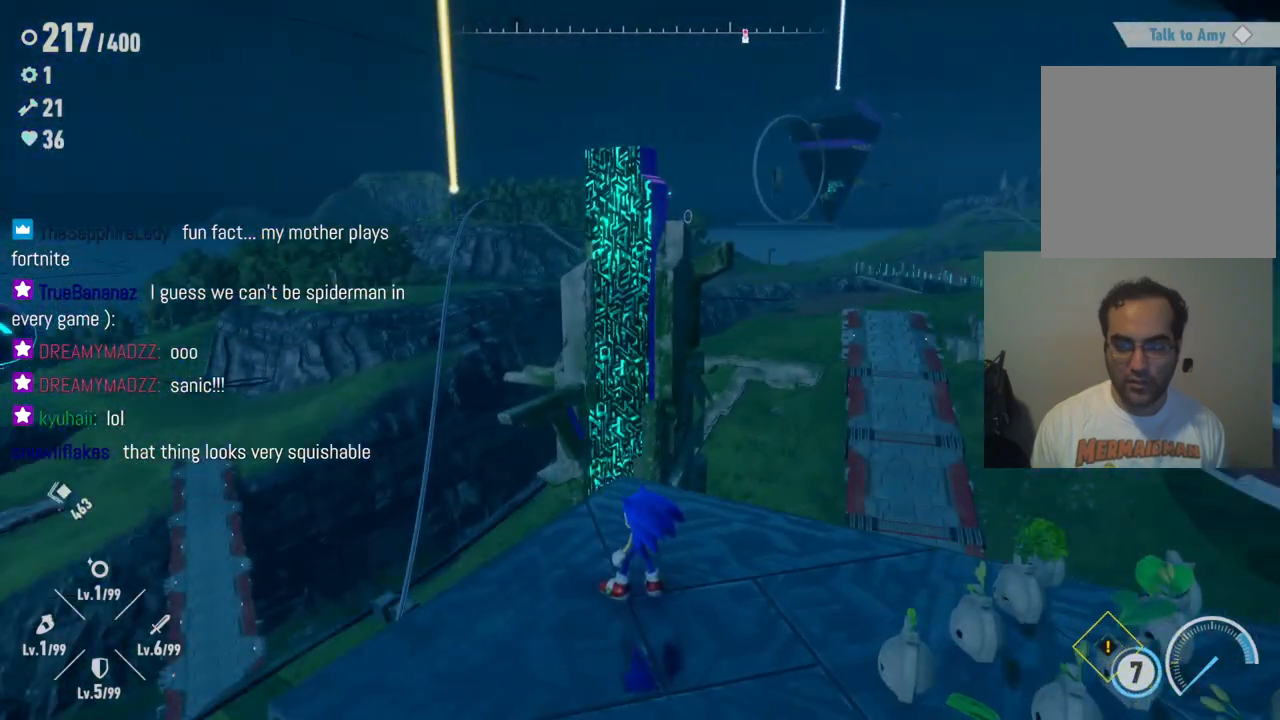
{"buttons": [], "left_stick": "right", "right_stick": "left", "events": [[200, "right_stick", "left"], [267, "left_stick", "right"]]}
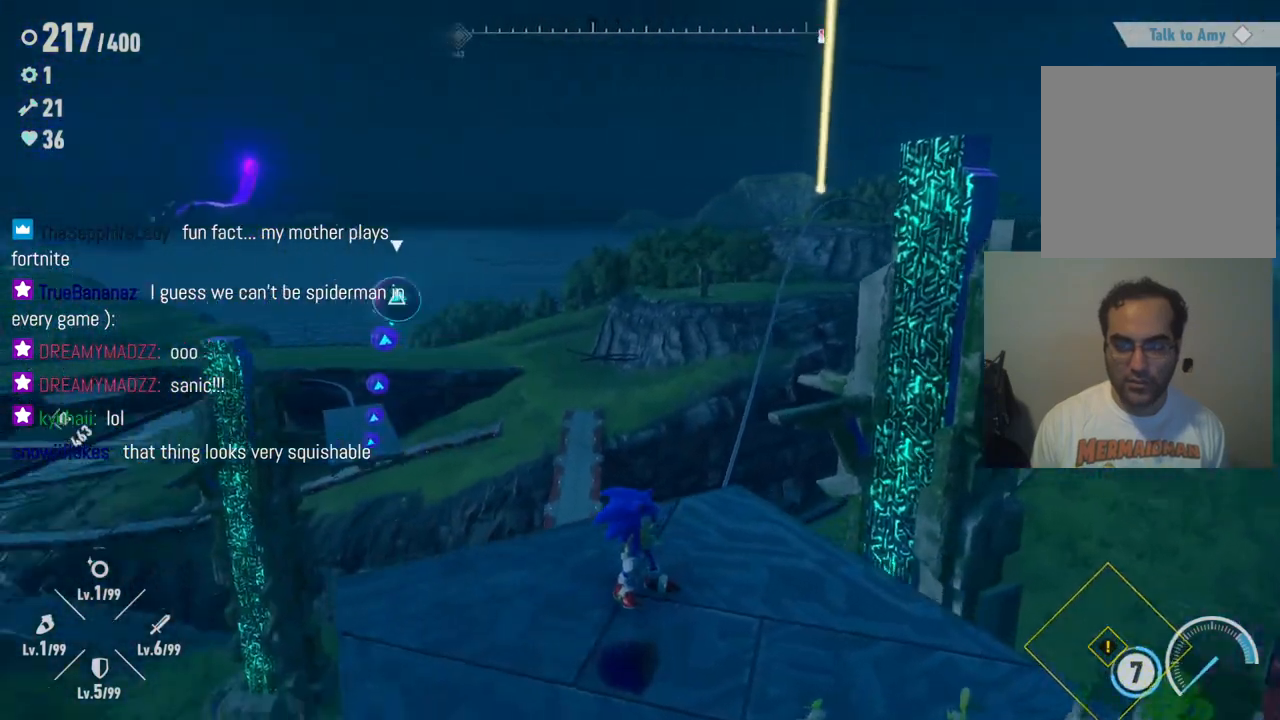
{"buttons": [], "left_stick": "center", "right_stick": "left", "events": [[17, "left_stick", "center"]]}
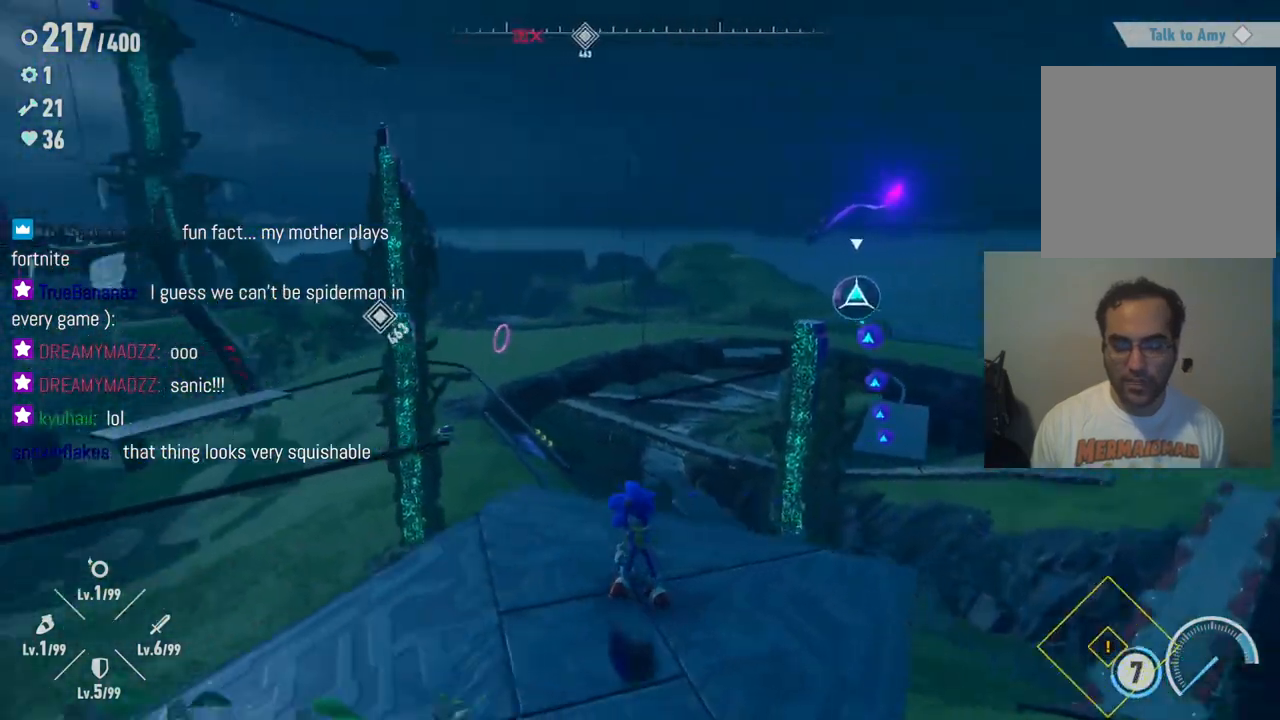
{"buttons": [], "left_stick": "center", "right_stick": "left", "events": [[167, "right_stick", "center"], [350, "right_stick", "left"]]}
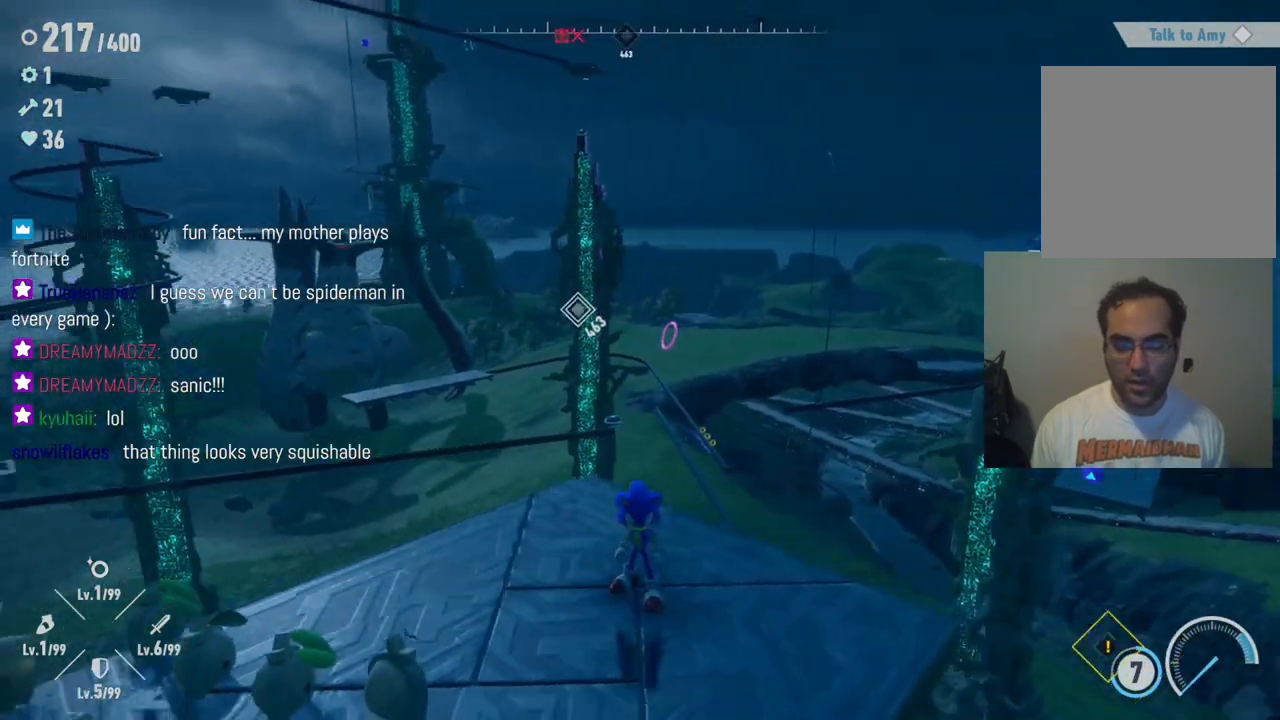
{"buttons": [], "left_stick": "center", "right_stick": "left", "events": []}
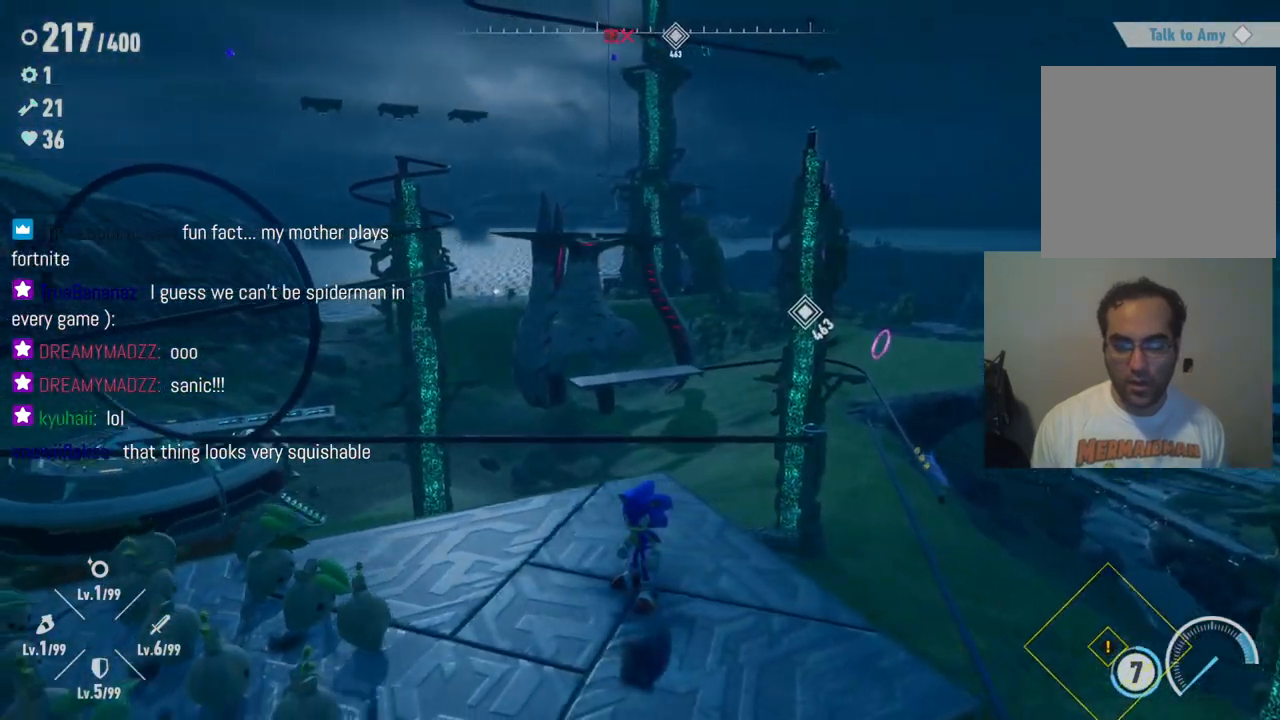
{"buttons": [], "left_stick": "center", "right_stick": "center", "events": [[200, "right_stick", "center"]]}
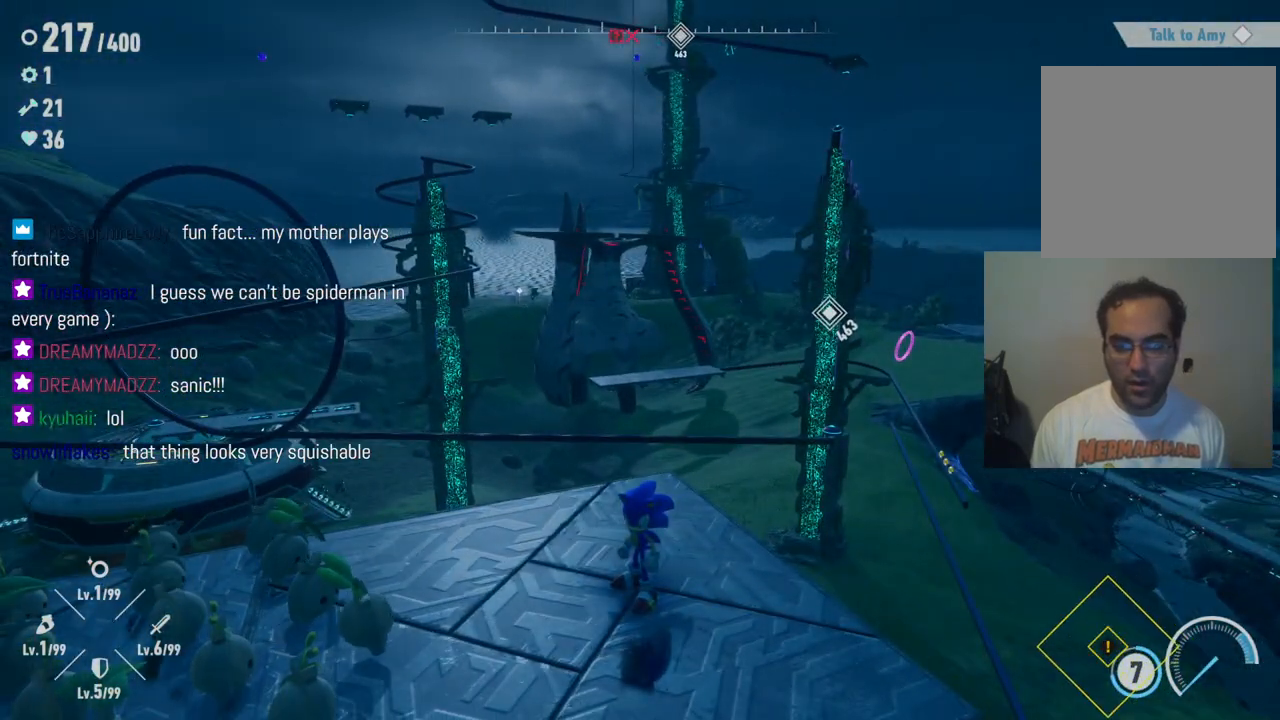
{"buttons": [], "left_stick": "center", "right_stick": "center", "events": []}
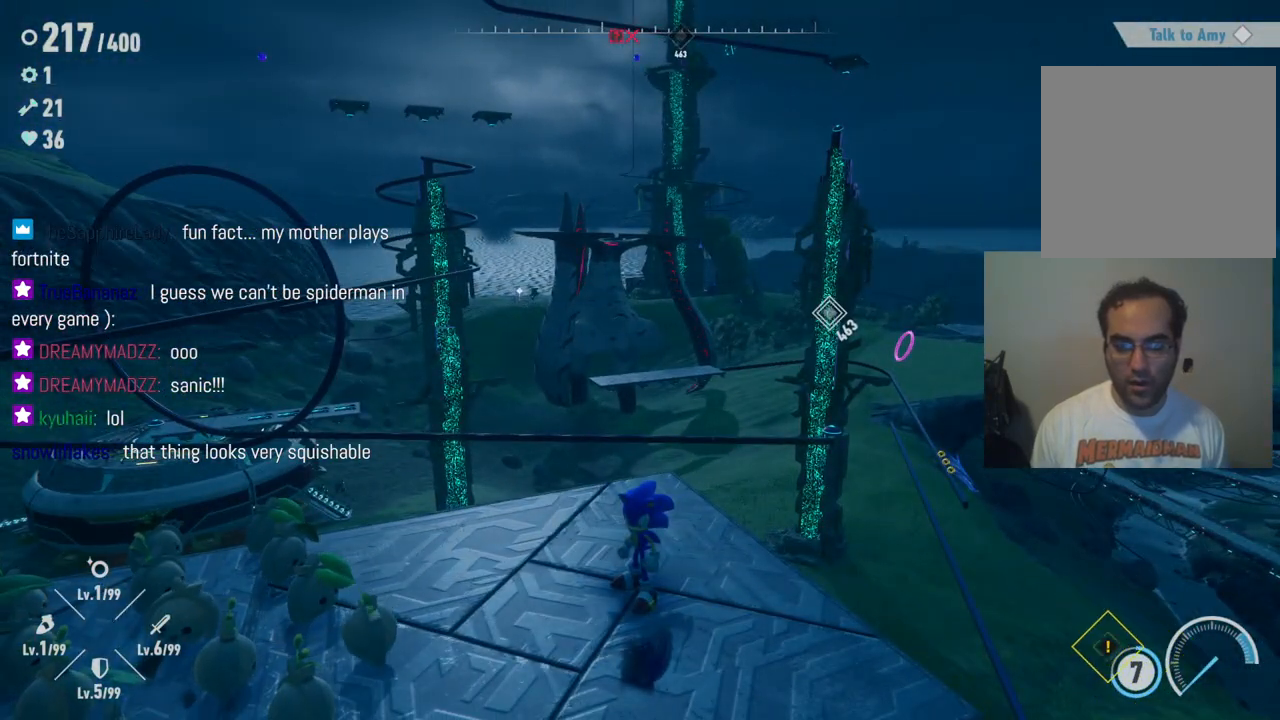
{"buttons": [], "left_stick": "center", "right_stick": "left", "events": [[83, "right_stick", "left"]]}
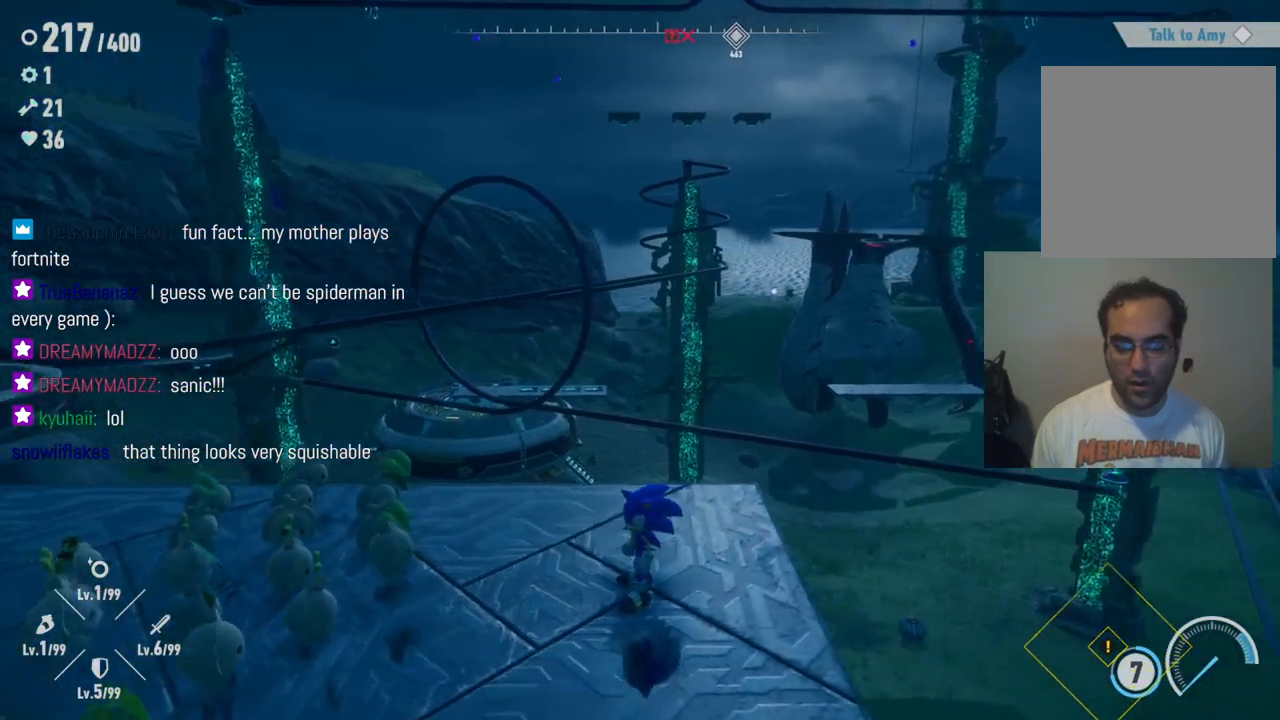
{"buttons": [], "left_stick": "center", "right_stick": "left", "events": []}
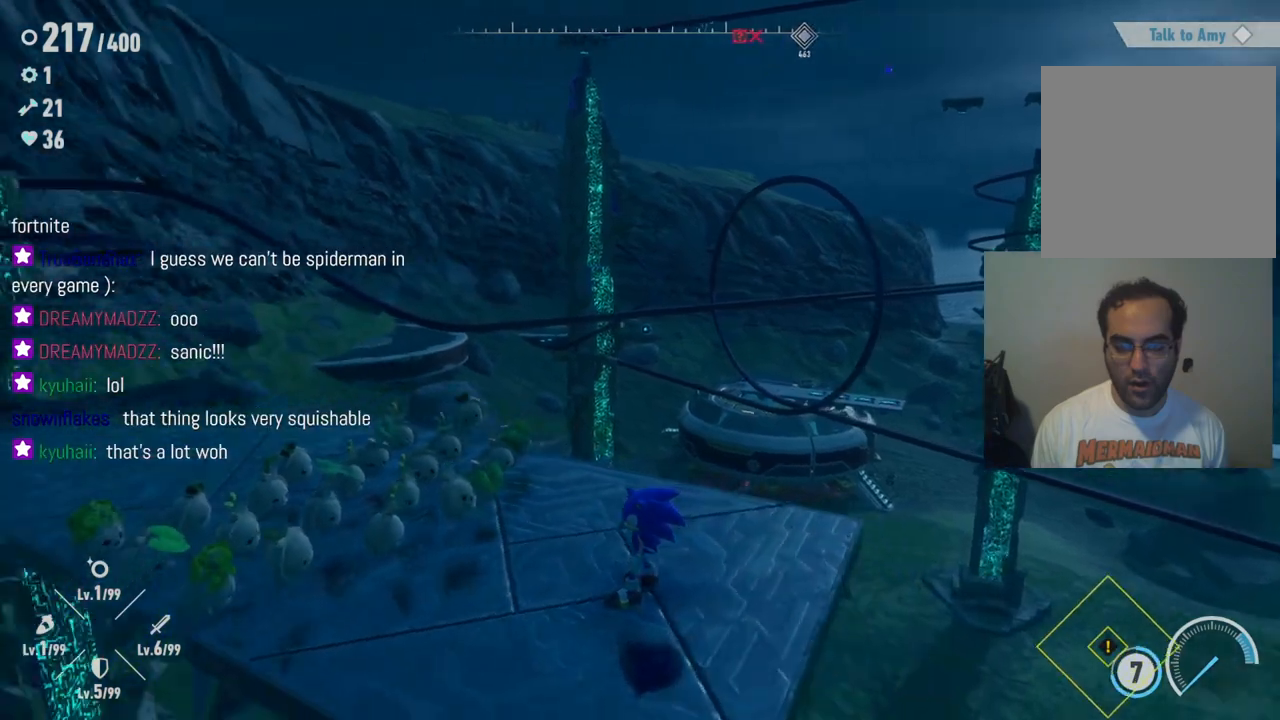
{"buttons": [], "left_stick": "up-left", "right_stick": "left", "events": [[333, "left_stick", "up"], [433, "left_stick", "up-left"]]}
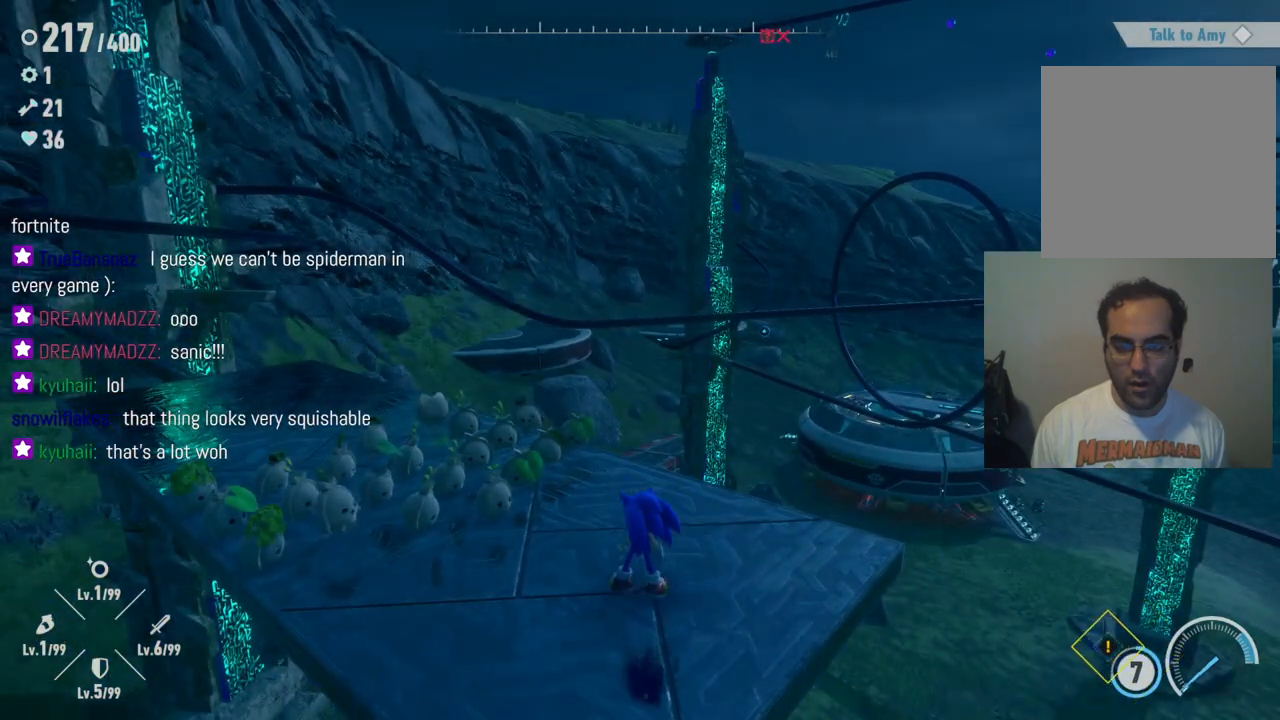
{"buttons": [], "left_stick": "up-left", "right_stick": "left", "events": []}
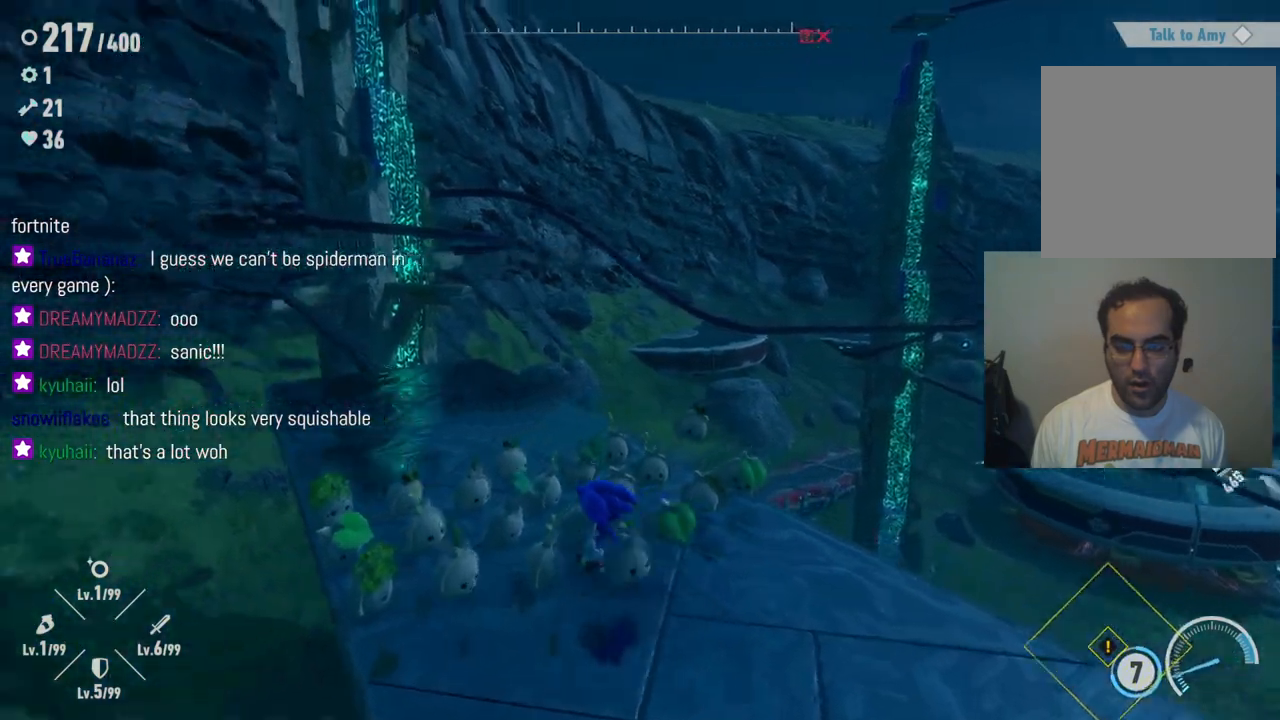
{"buttons": [], "left_stick": "up", "right_stick": "left", "events": [[450, "left_stick", "up"]]}
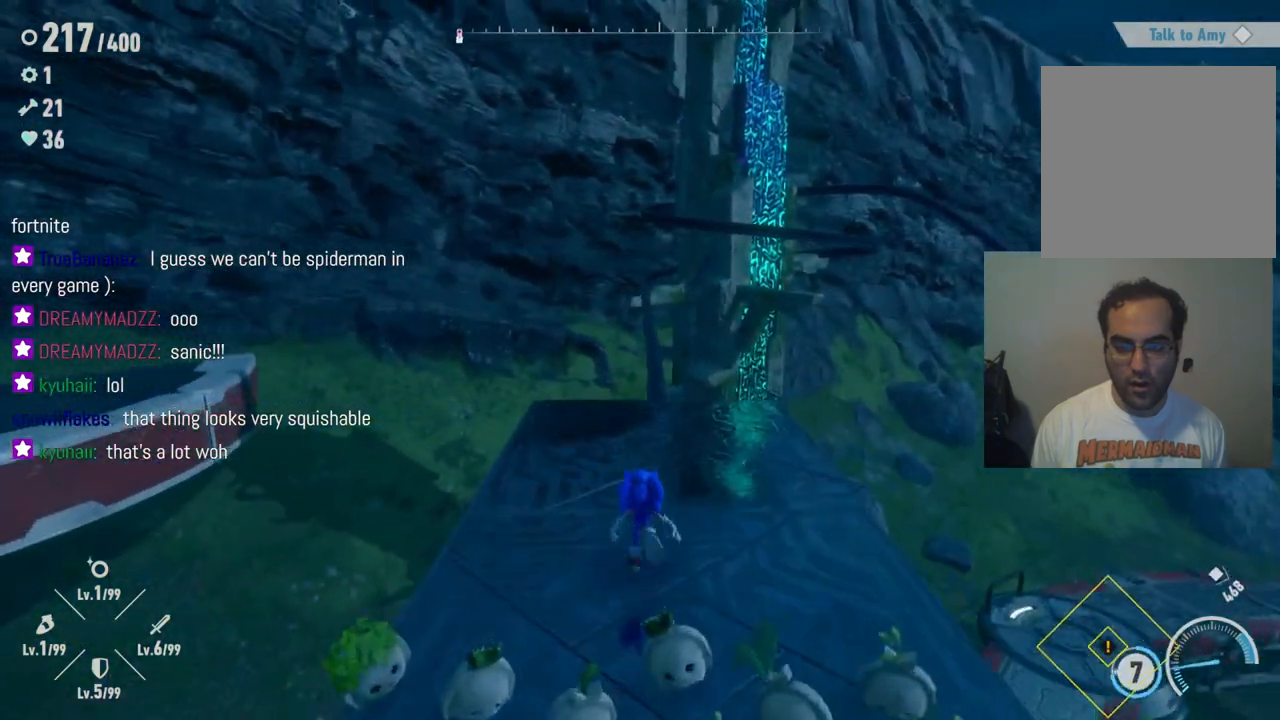
{"buttons": [], "left_stick": "up", "right_stick": "center", "events": [[383, "right_stick", "center"]]}
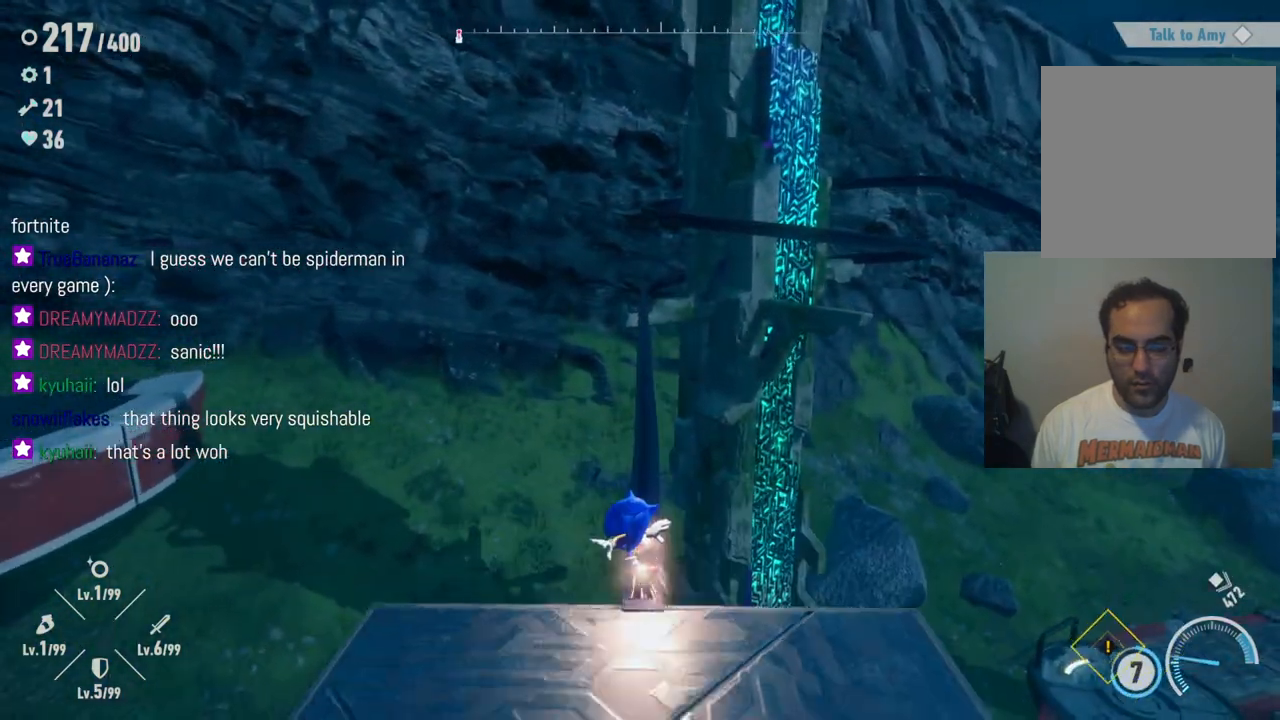
{"buttons": ["R2"], "left_stick": "up", "right_stick": "center", "events": [[467, "R2", "down"]]}
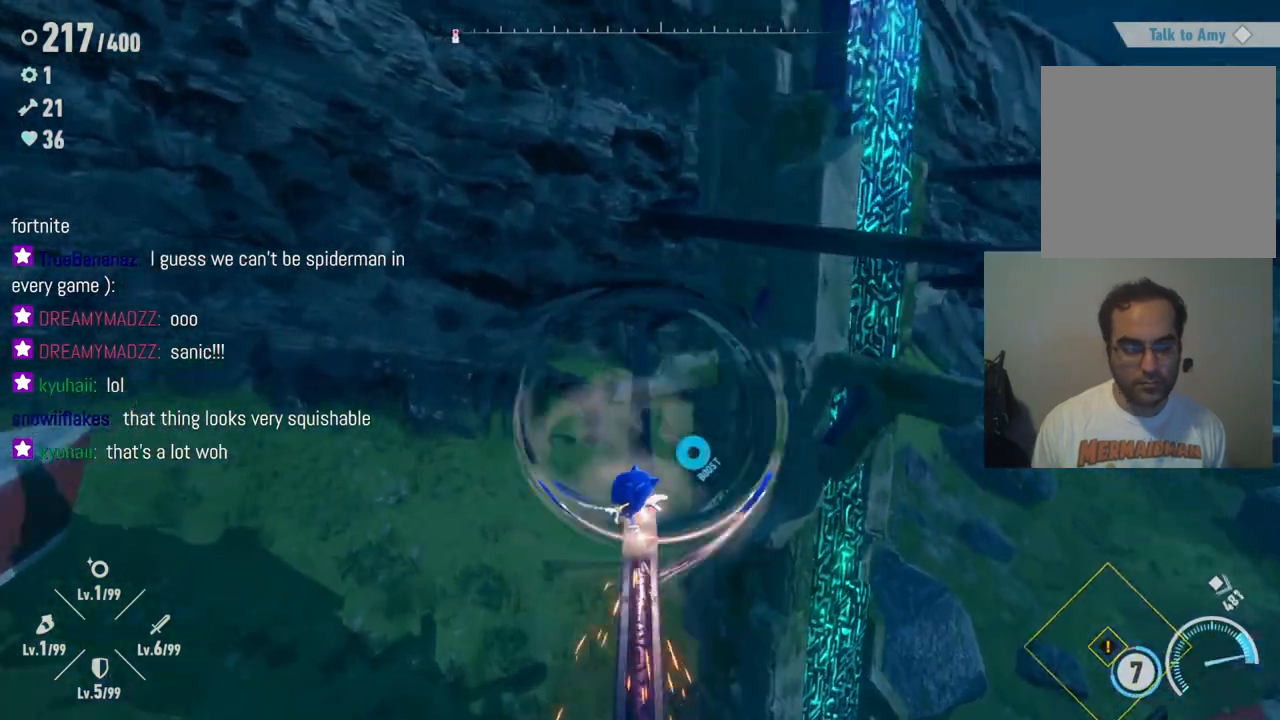
{"buttons": [], "left_stick": "center", "right_stick": "center", "events": [[217, "R2", "up"], [383, "left_stick", "center"]]}
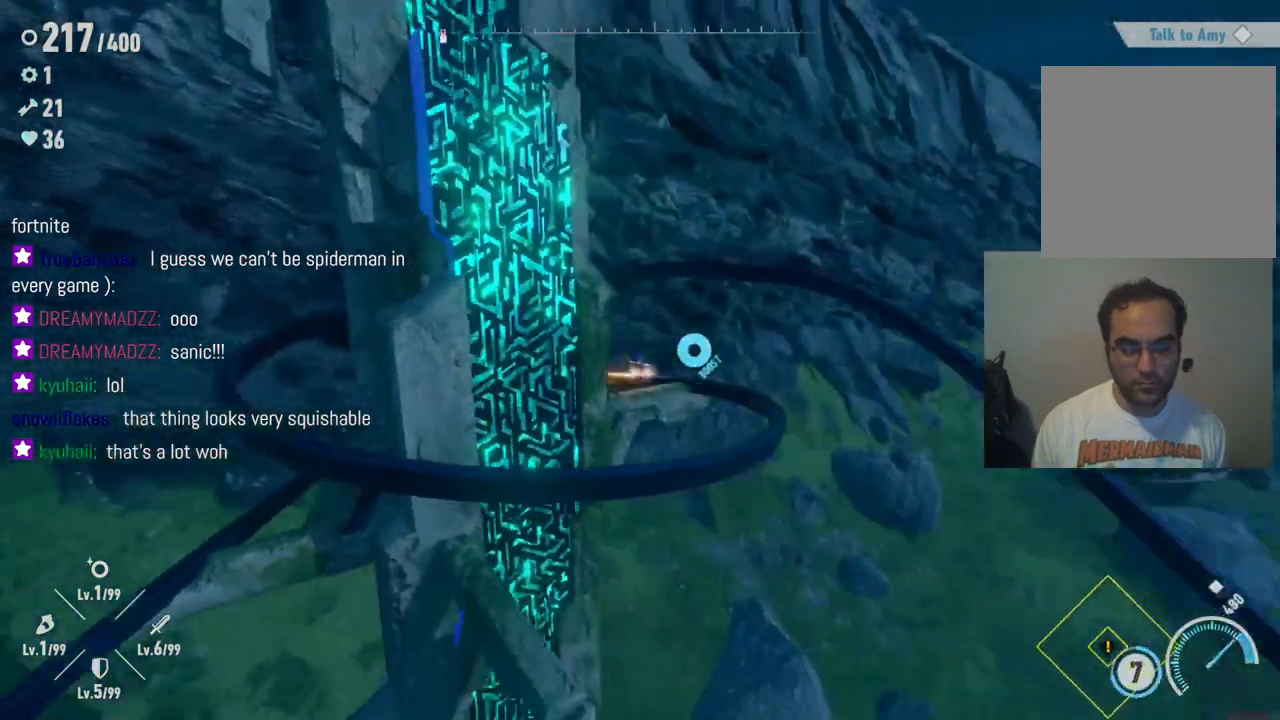
{"buttons": [], "left_stick": "center", "right_stick": "center", "events": []}
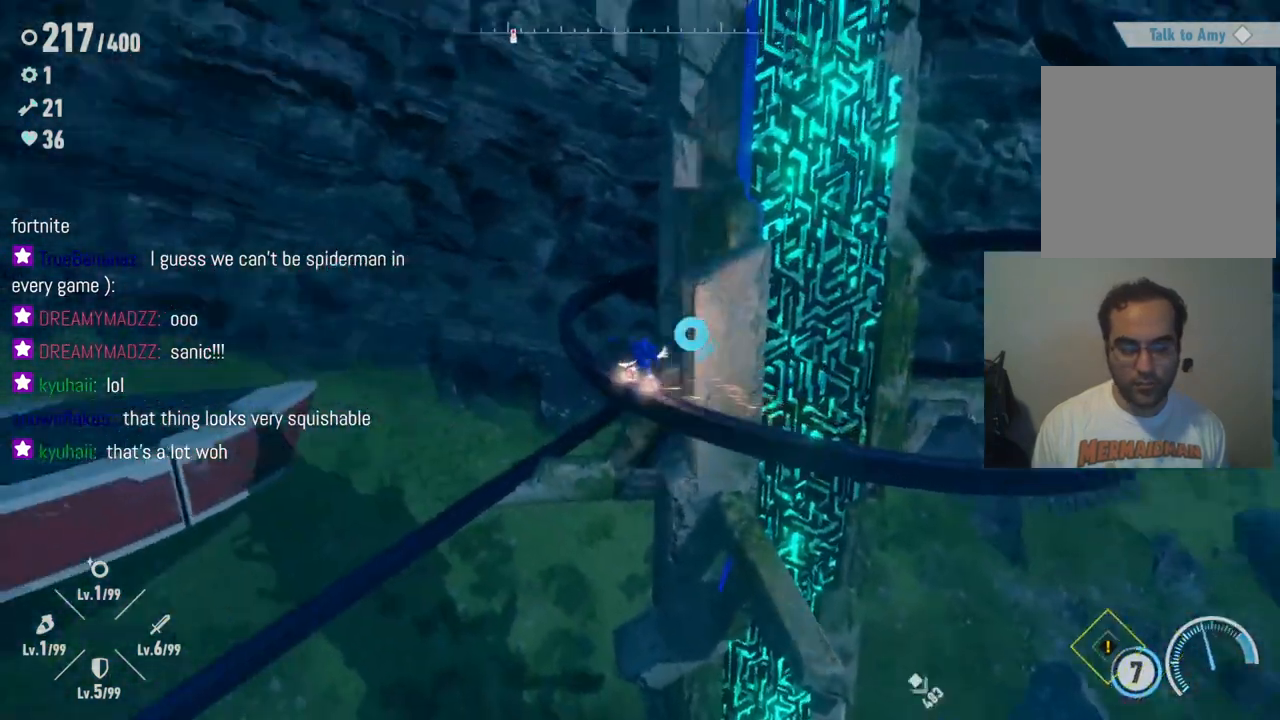
{"buttons": [], "left_stick": "center", "right_stick": "center", "events": []}
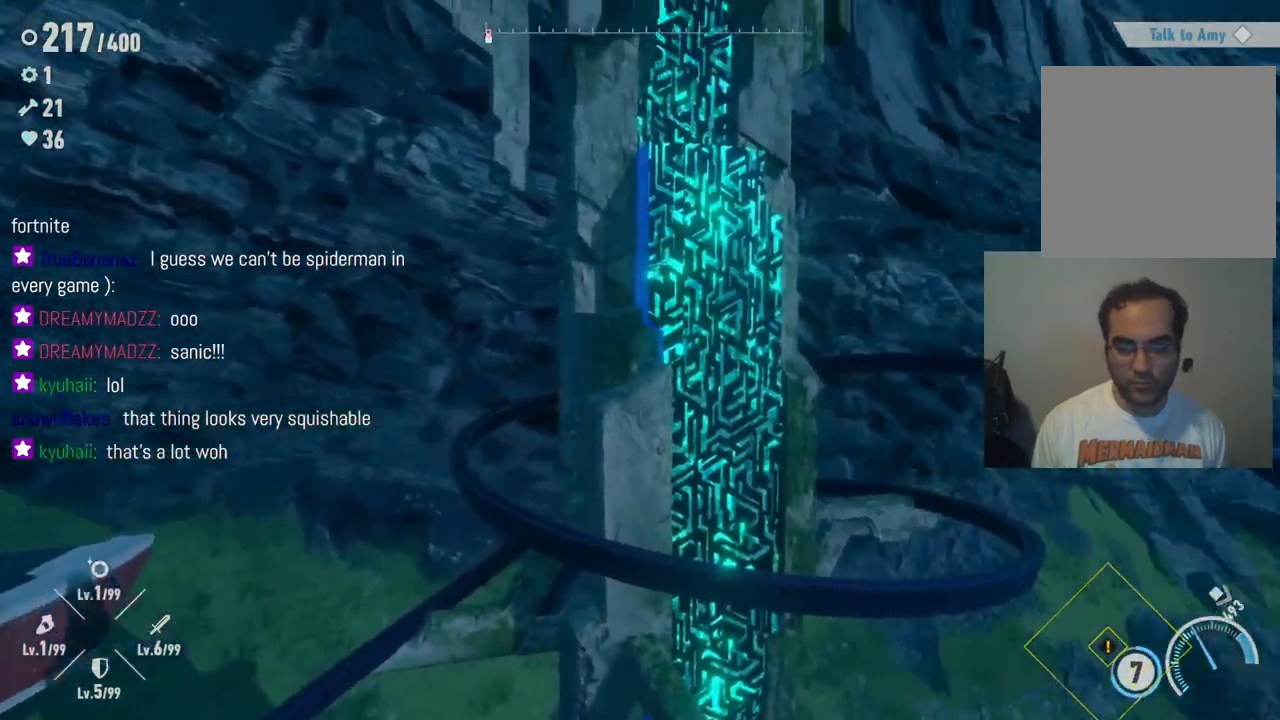
{"buttons": [], "left_stick": "center", "right_stick": "center", "events": [[133, "R2", "down"], [300, "R2", "up"]]}
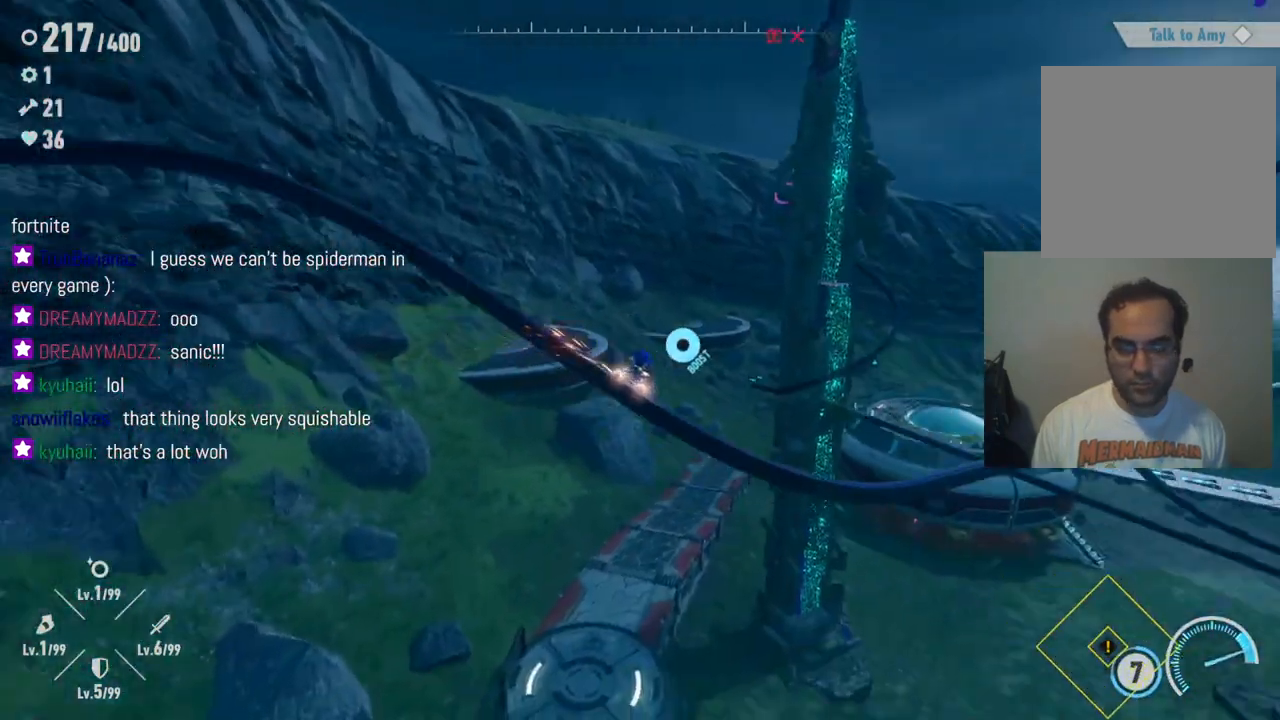
{"buttons": [], "left_stick": "center", "right_stick": "center", "events": []}
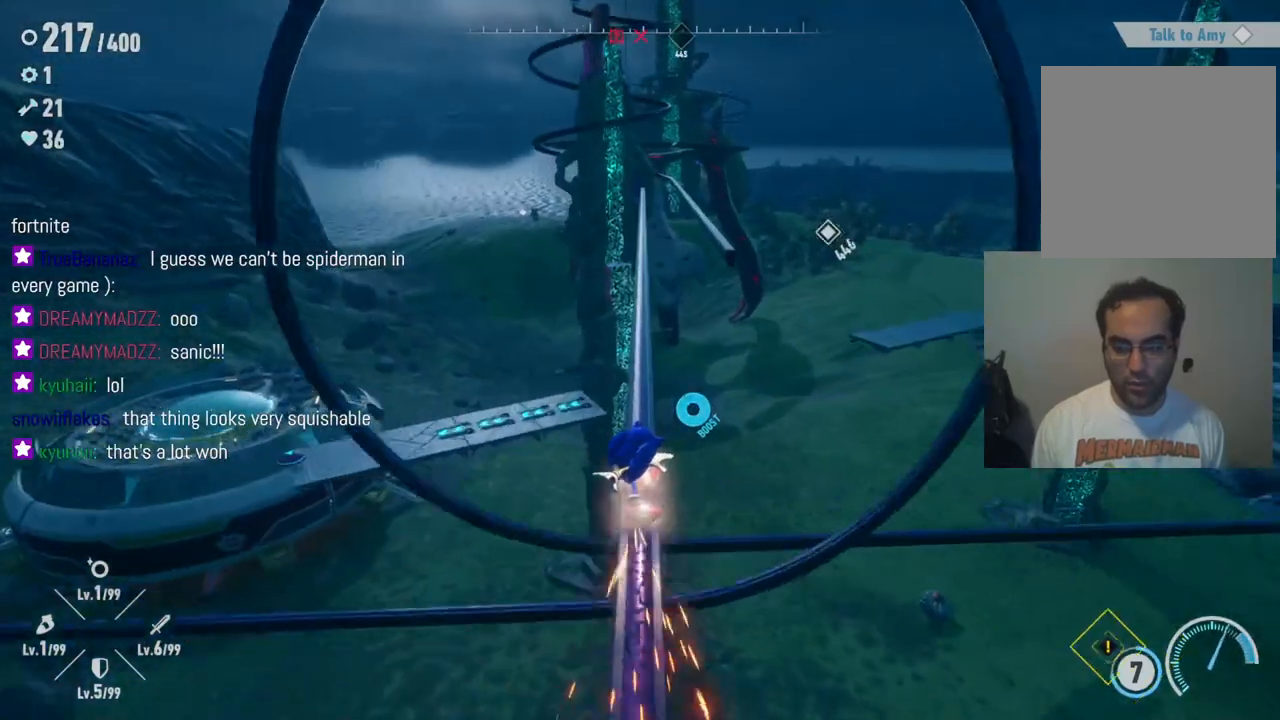
{"buttons": [], "left_stick": "right", "right_stick": "center", "events": [[467, "left_stick", "right"]]}